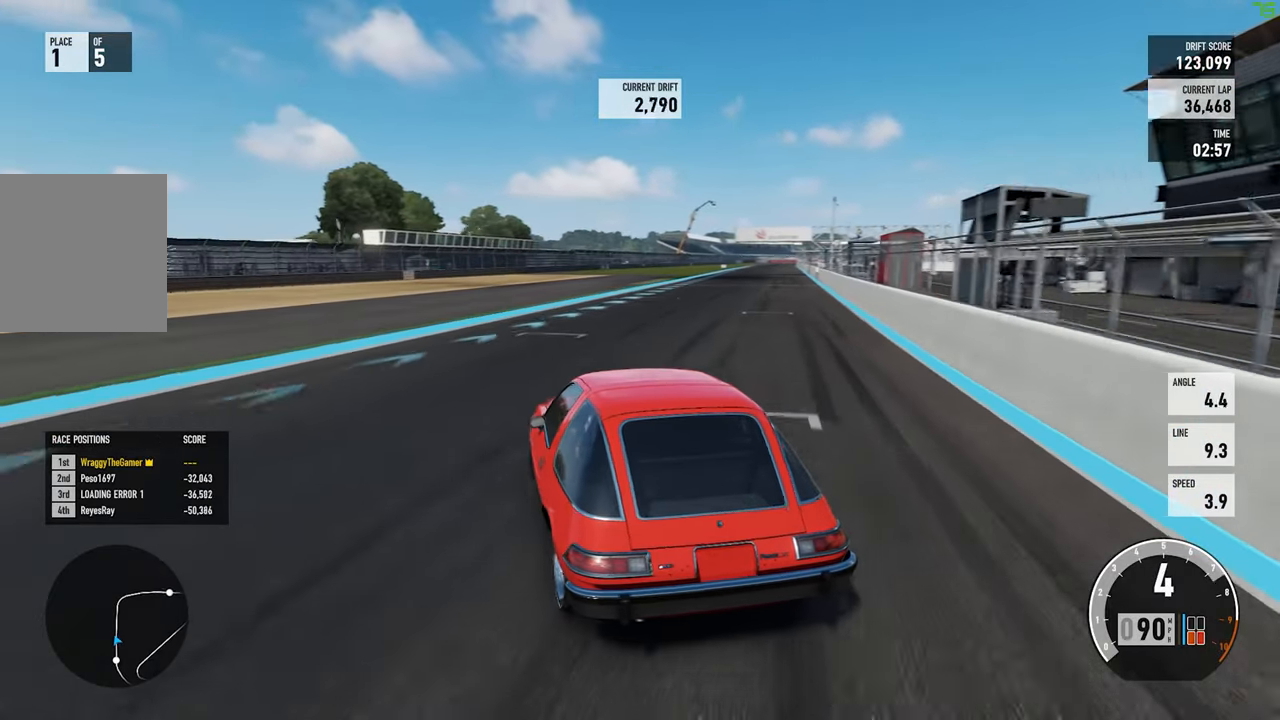
Gameplay with a controller (Xbox layout); each line is a JSON object with the inputs held at the frame after it (dt_ms = milliseconds from this image to that frame). "button_events" lists button changes between this image and that frame as [ms after this image, input, new state], when the widget could be followed in between (sticks are given only as held states). Not read: L3 R3 SHARE.
{"dt_ms": 500, "buttons": ["R2"], "left_stick": "right", "right_stick": "down", "button_events": []}
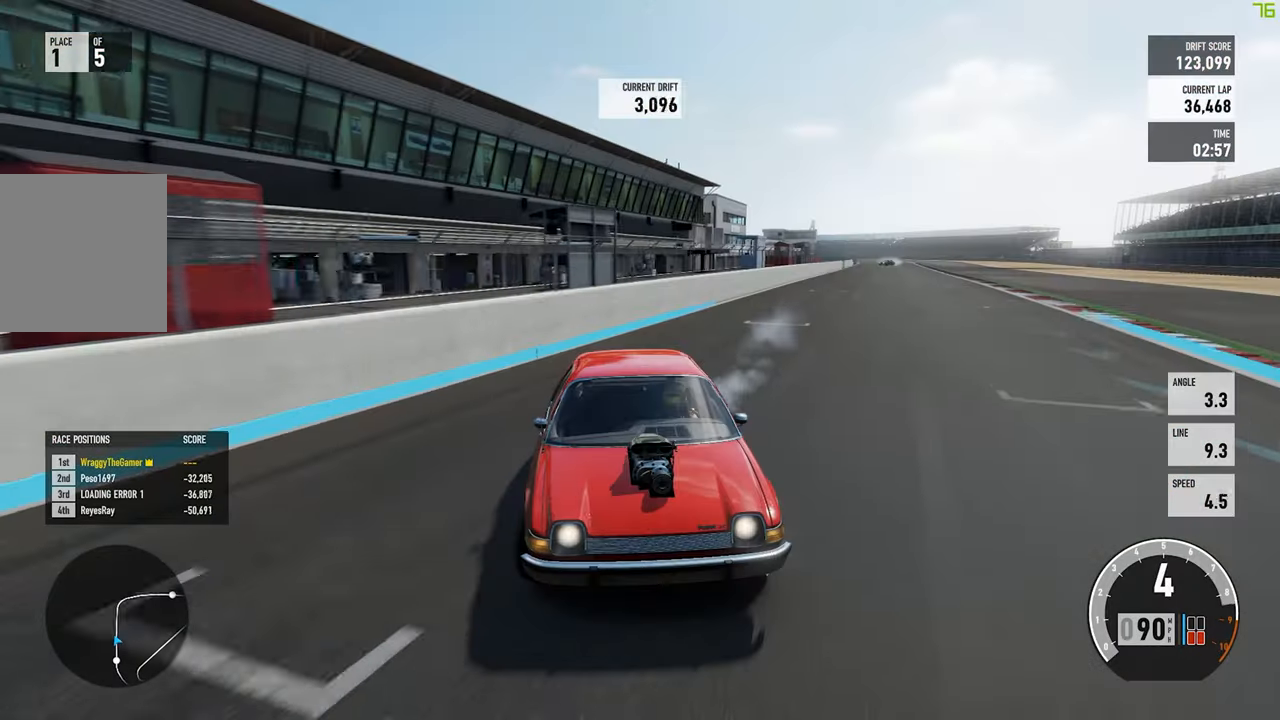
{"dt_ms": 500, "buttons": ["R2"], "left_stick": "right", "right_stick": "center", "button_events": []}
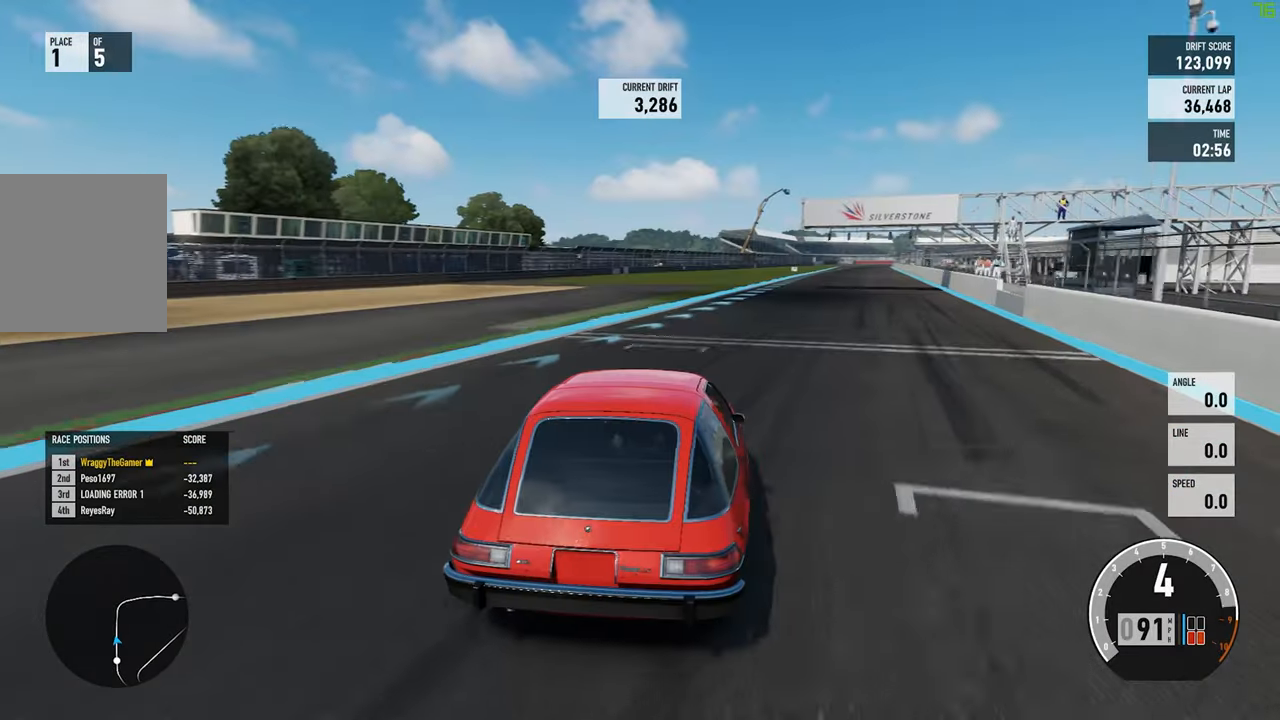
{"dt_ms": 500, "buttons": ["R2"], "left_stick": "left", "right_stick": "center", "button_events": []}
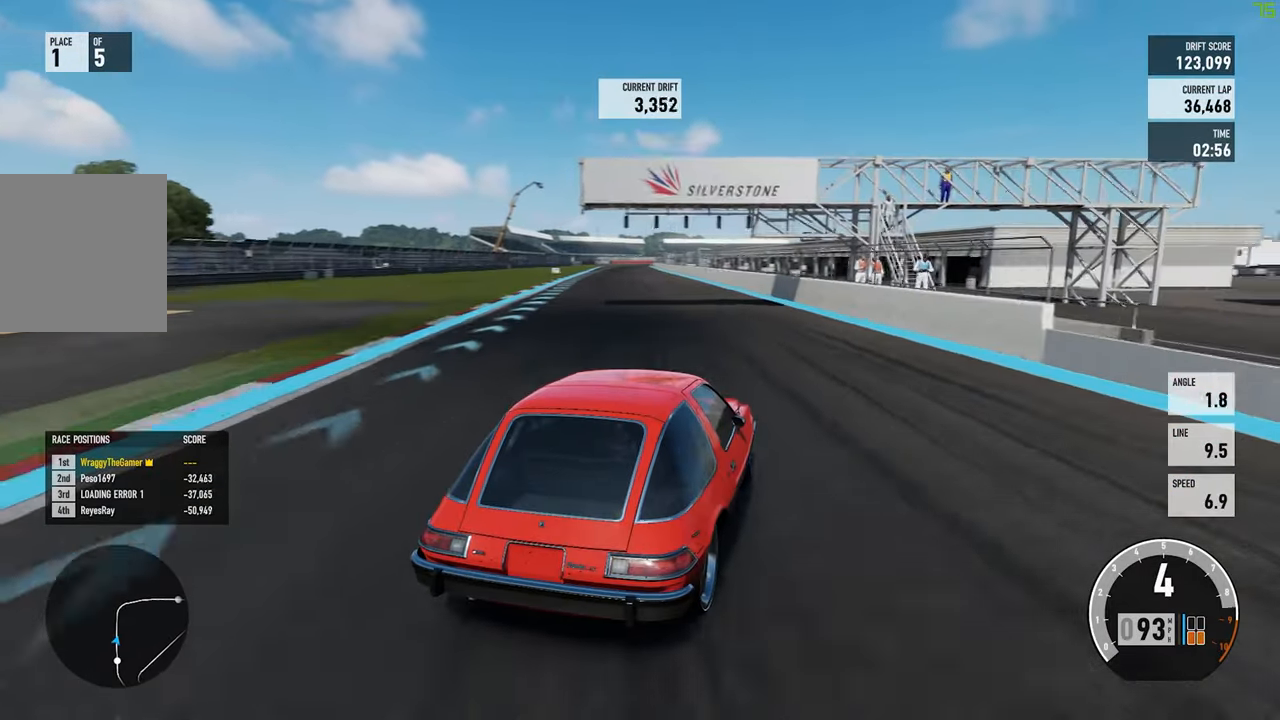
{"dt_ms": 500, "buttons": ["R2"], "left_stick": "left", "right_stick": "center", "button_events": []}
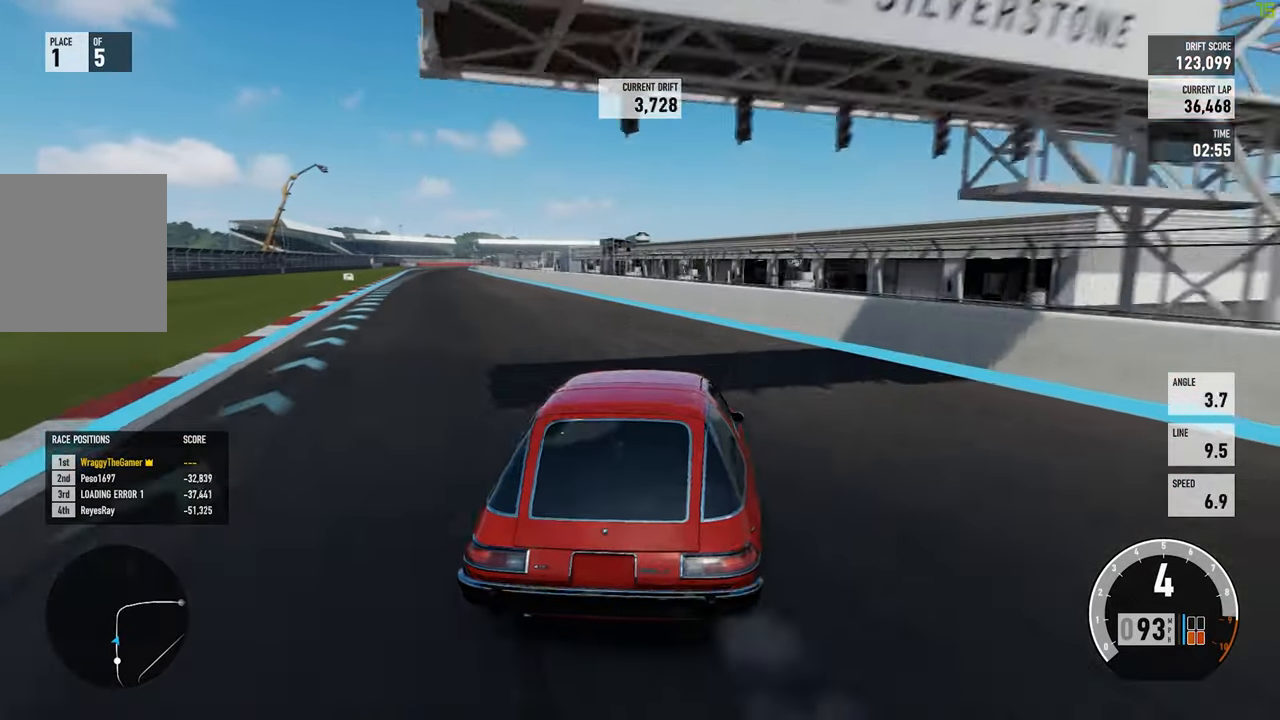
{"dt_ms": 500, "buttons": ["R2"], "left_stick": "left", "right_stick": "center", "button_events": []}
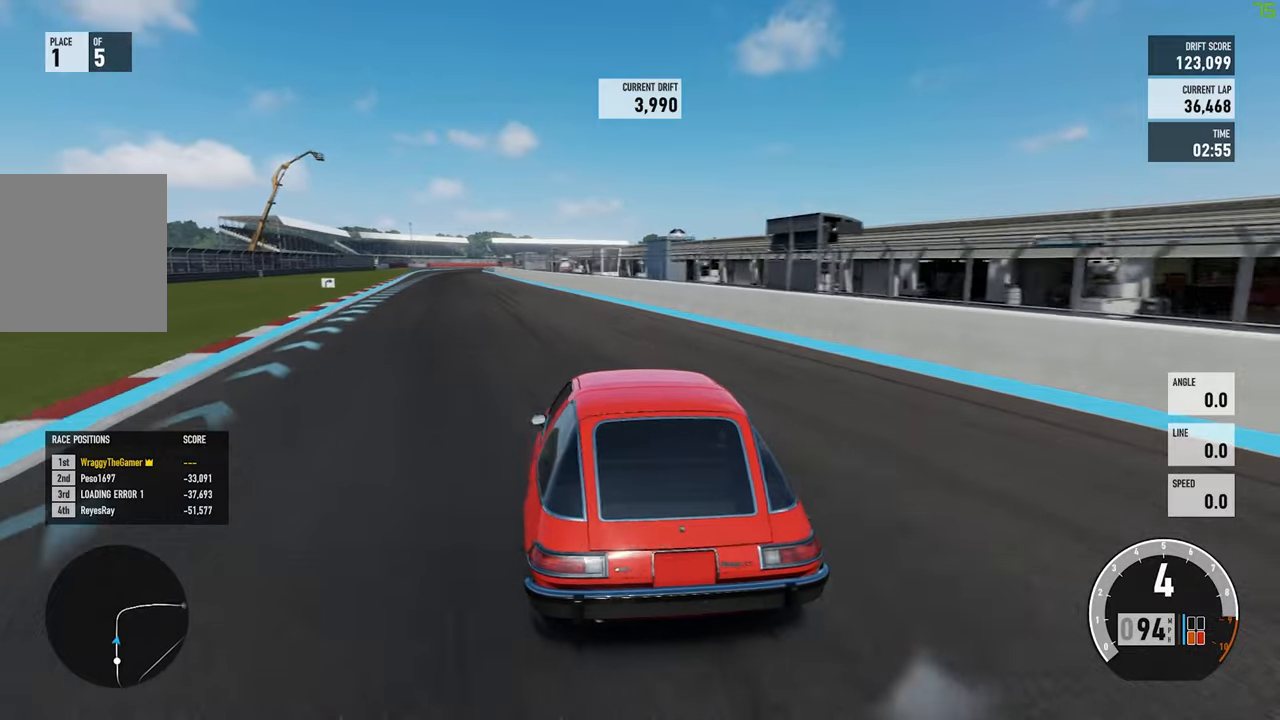
{"dt_ms": 500, "buttons": ["R2"], "left_stick": "right", "right_stick": "center", "button_events": [[184, "A", "down"], [184, "L2", "down"], [184, "X", "down"], [234, "R2", "up"], [350, "L2", "up"], [350, "X", "up"], [417, "A", "up"], [434, "R2", "down"]]}
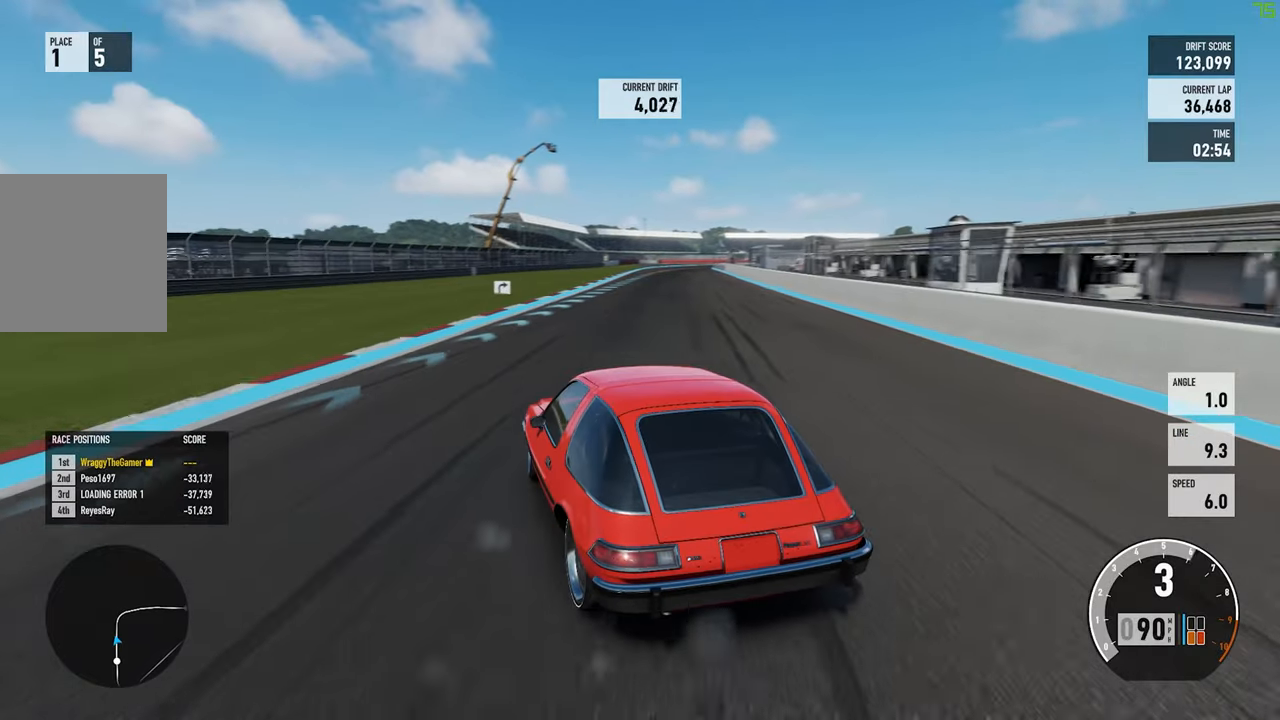
{"dt_ms": 500, "buttons": ["R2"], "left_stick": "right", "right_stick": "center", "button_events": [[267, "R2", "up"], [417, "R2", "down"]]}
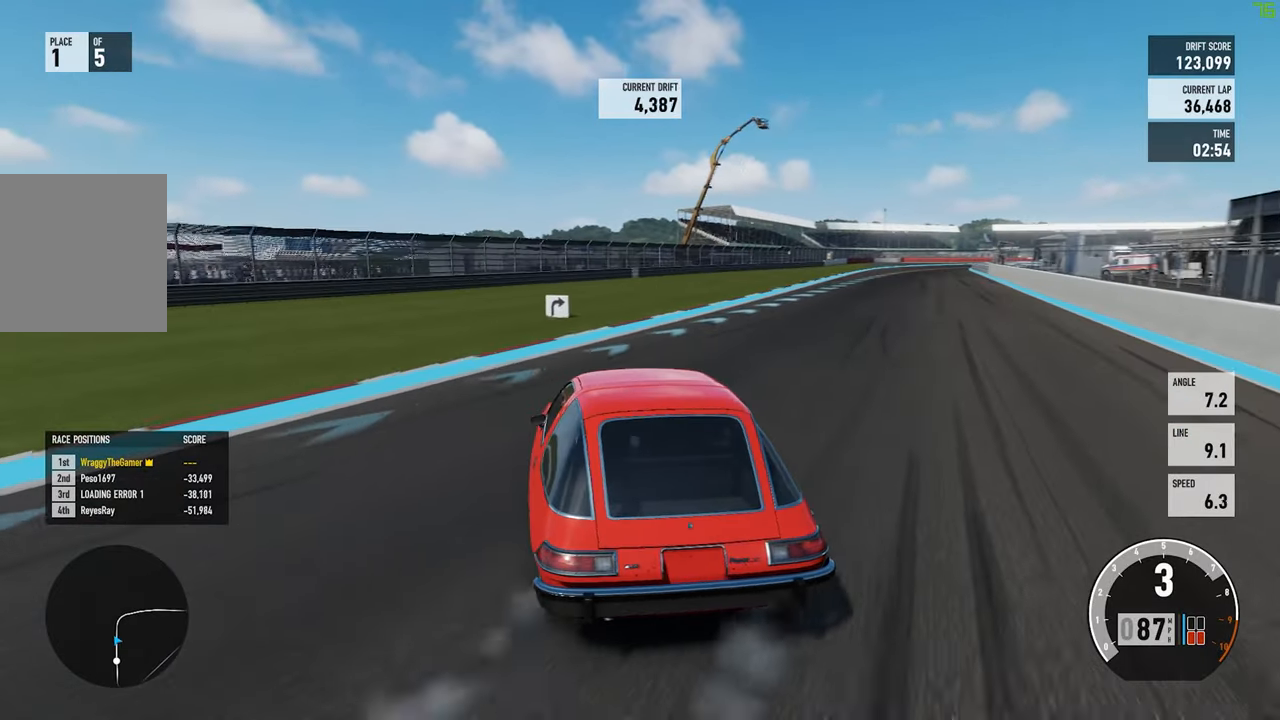
{"dt_ms": 500, "buttons": ["R2"], "left_stick": "right", "right_stick": "center", "button_events": []}
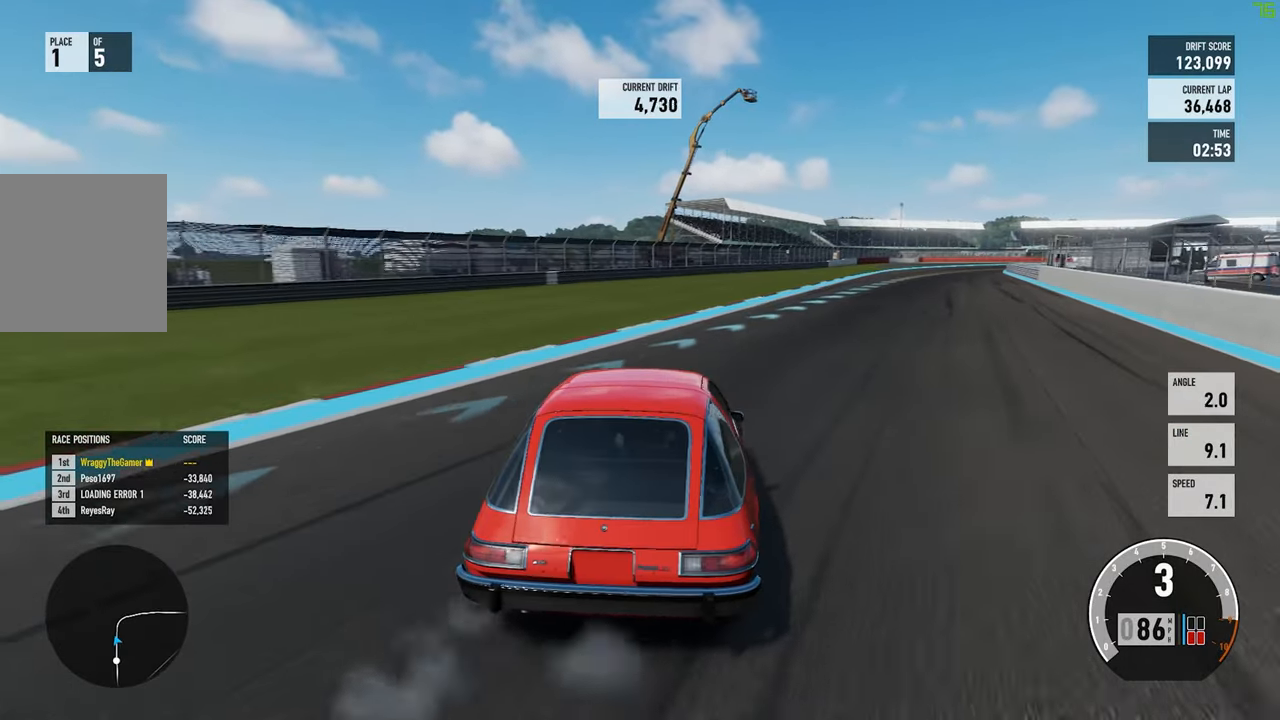
{"dt_ms": 1000, "buttons": ["A", "R2"], "left_stick": "up-left", "right_stick": "center", "button_events": [[200, "R2", "up"], [250, "A", "down"], [350, "L2", "down"], [517, "R2", "down"], [534, "L2", "up"]]}
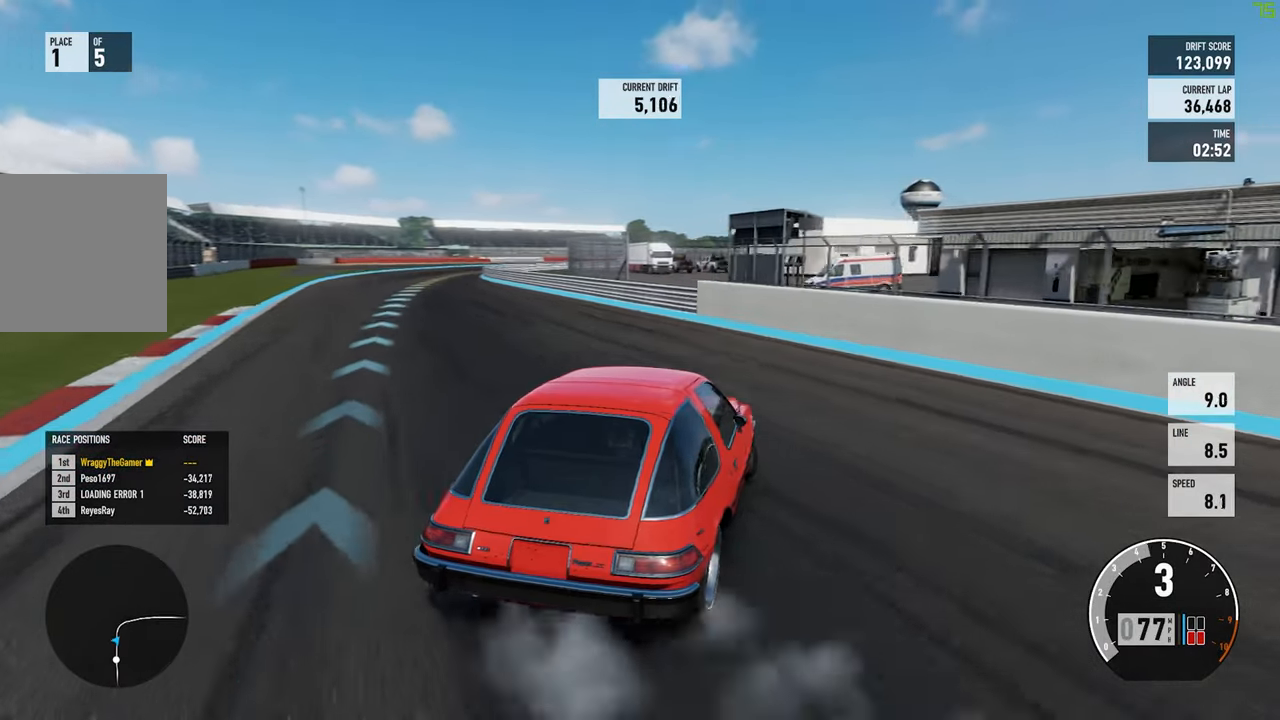
{"dt_ms": 500, "buttons": ["A", "R2"], "left_stick": "left", "right_stick": "center", "button_events": [[117, "L2", "down"], [250, "L2", "up"]]}
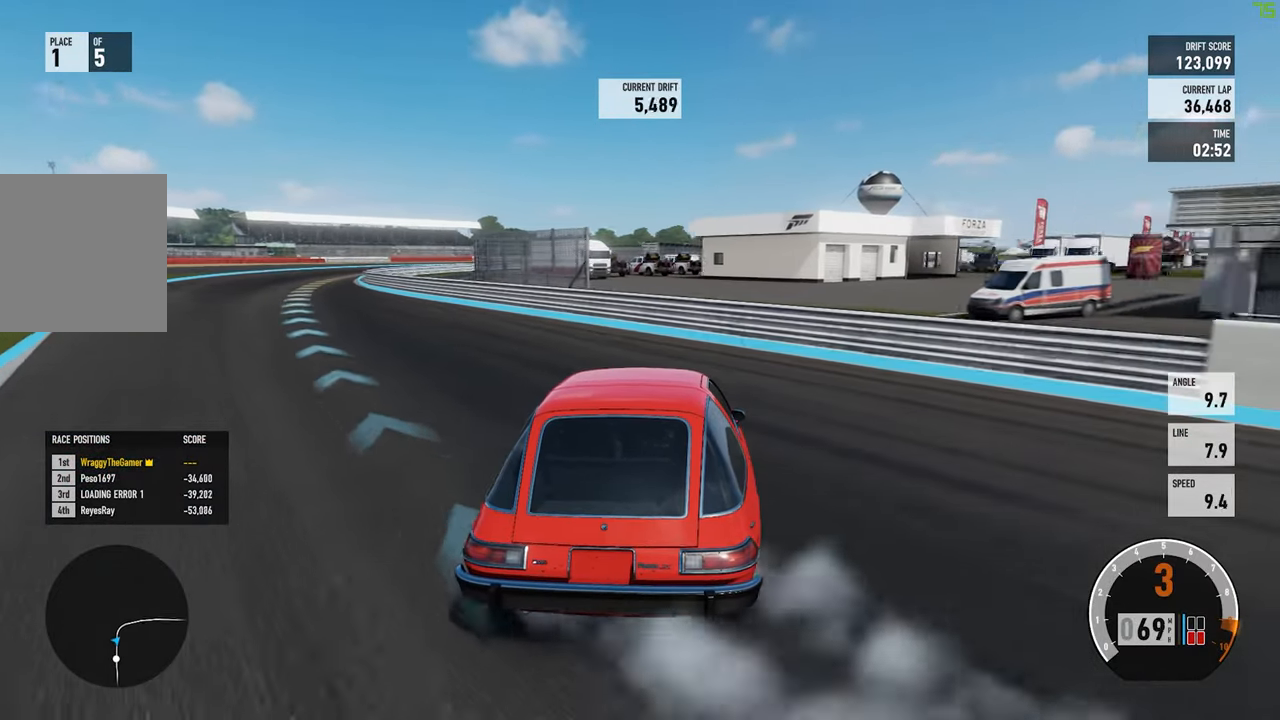
{"dt_ms": 500, "buttons": ["R2"], "left_stick": "right", "right_stick": "center", "button_events": [[267, "A", "up"], [367, "L2", "down"], [500, "L2", "up"]]}
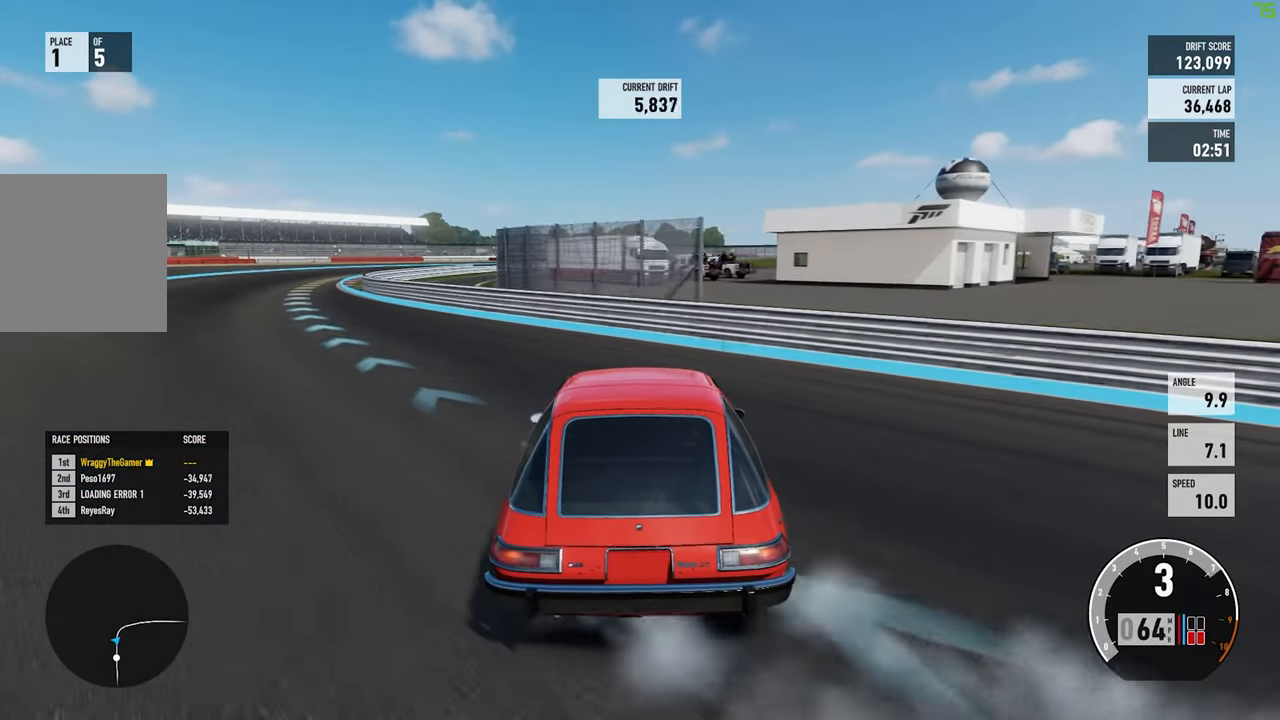
{"dt_ms": 500, "buttons": ["R2"], "left_stick": "right", "right_stick": "center", "button_events": []}
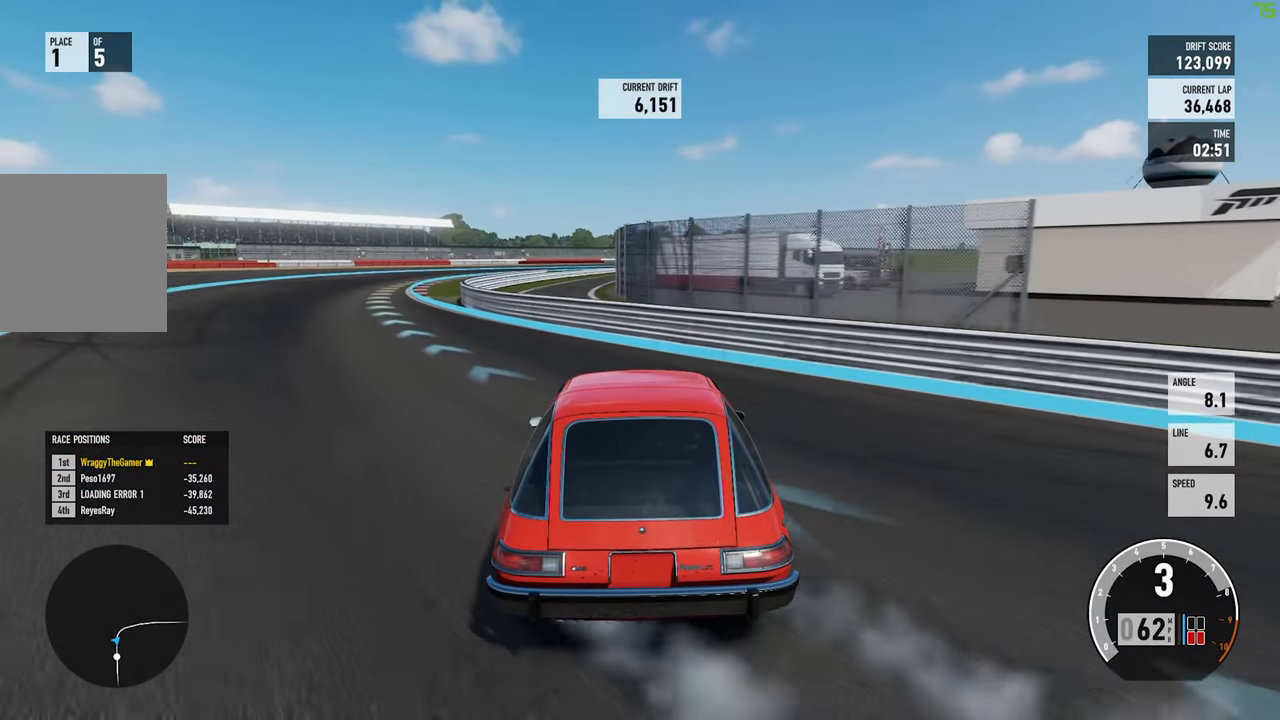
{"dt_ms": 500, "buttons": ["R2"], "left_stick": "left", "right_stick": "center", "button_events": []}
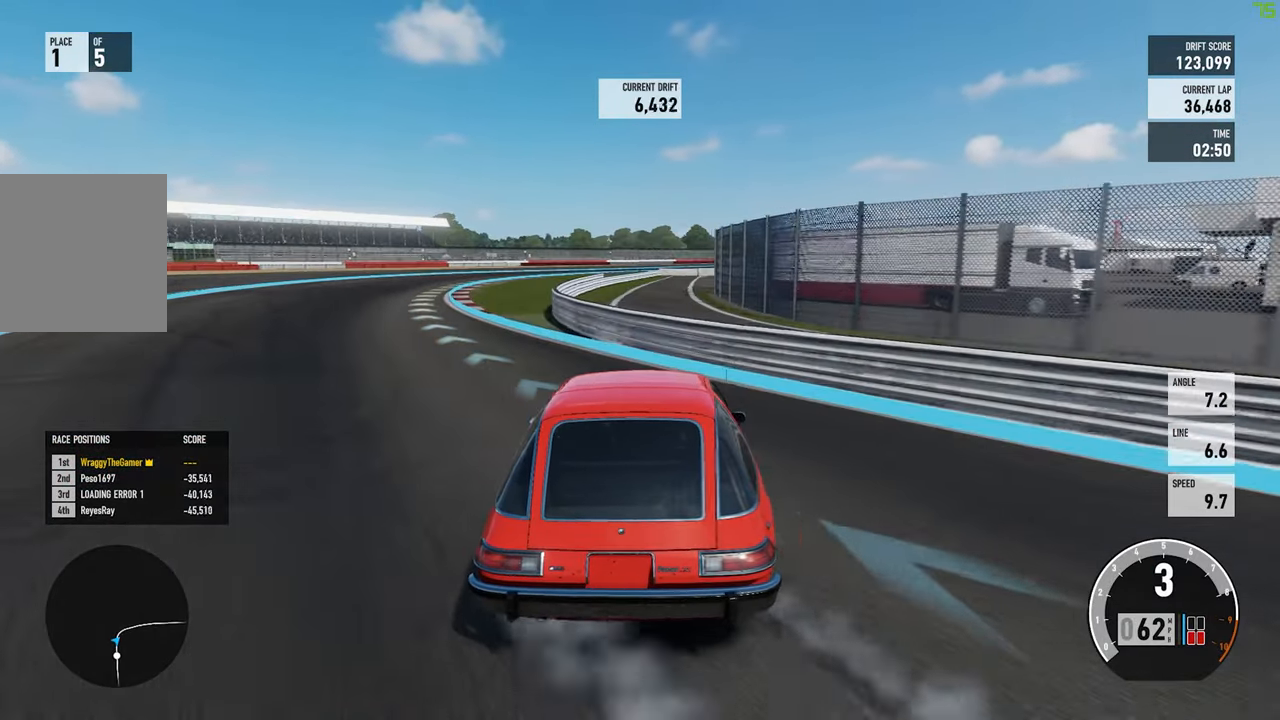
{"dt_ms": 500, "buttons": ["R2"], "left_stick": "right", "right_stick": "center", "button_events": []}
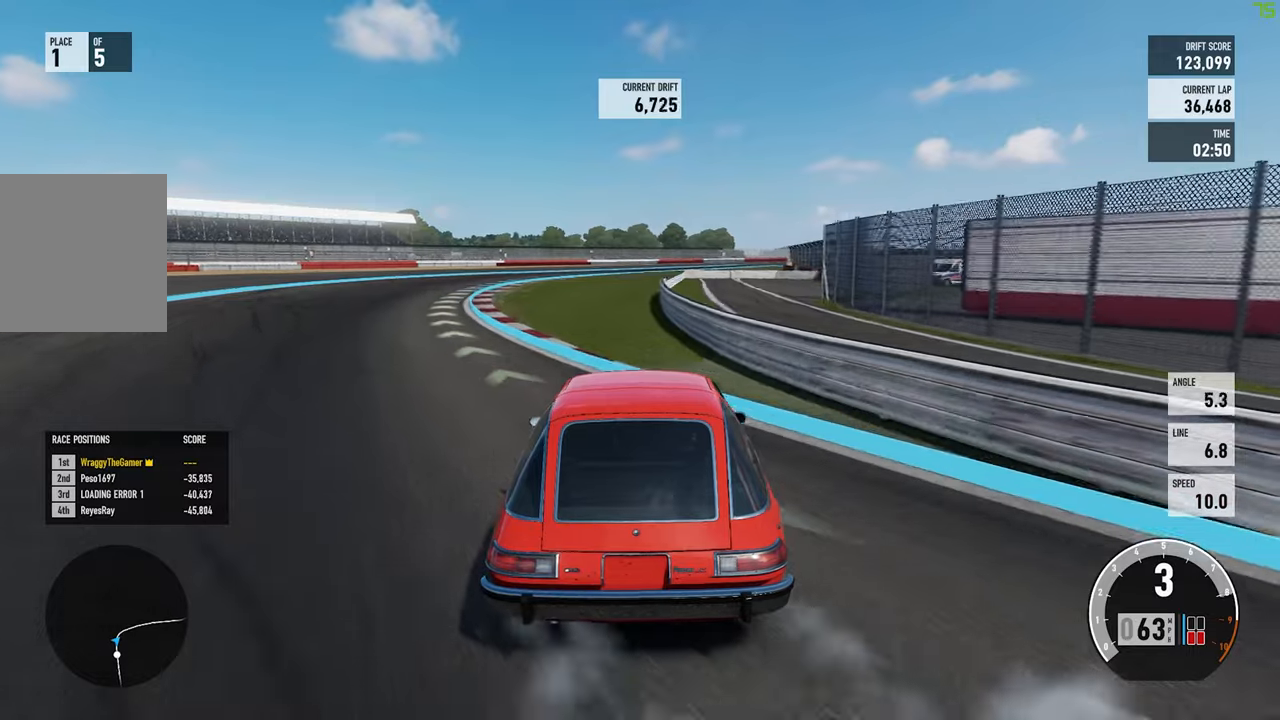
{"dt_ms": 500, "buttons": ["R2"], "left_stick": "left", "right_stick": "center", "button_events": []}
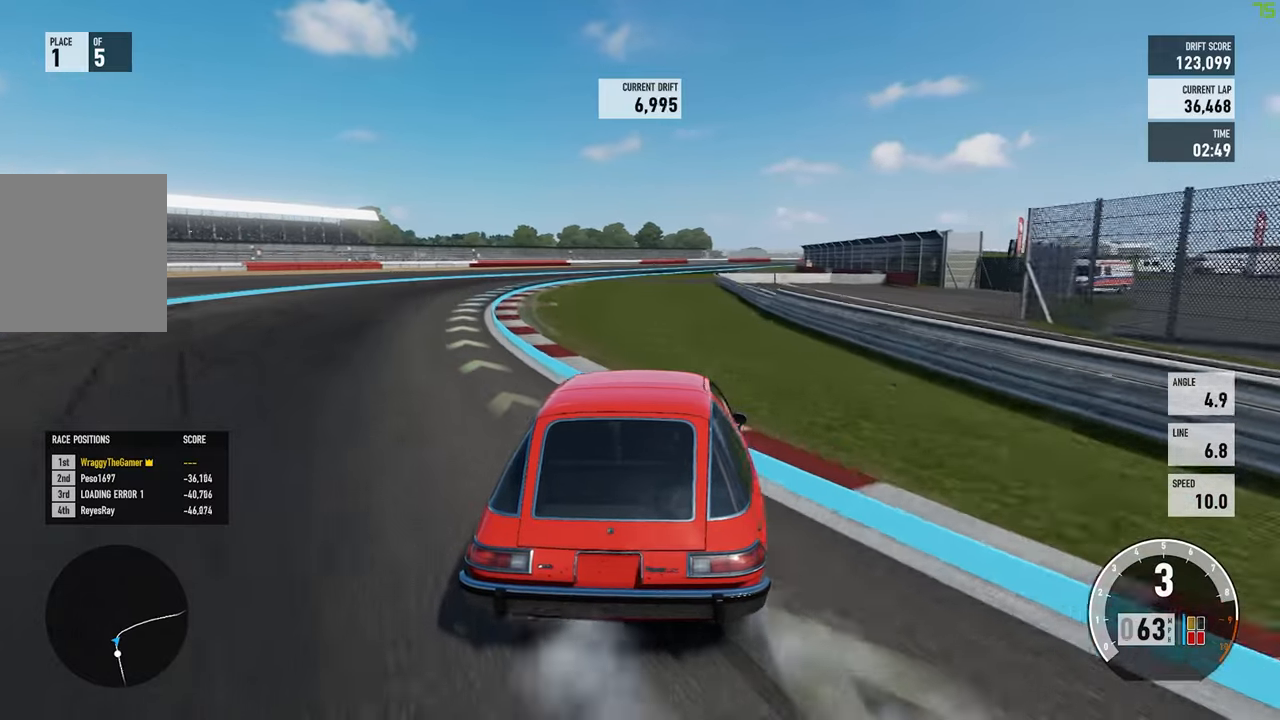
{"dt_ms": 500, "buttons": ["R2"], "left_stick": "left", "right_stick": "center", "button_events": []}
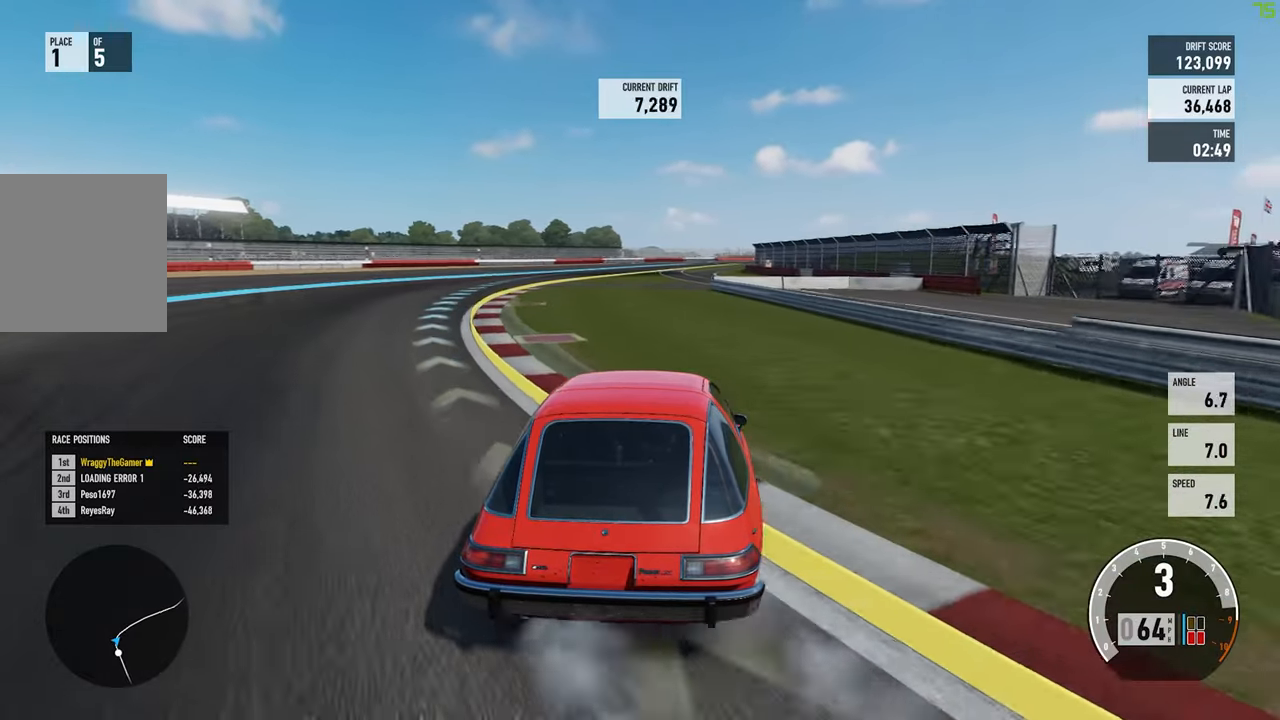
{"dt_ms": 500, "buttons": ["R2"], "left_stick": "left", "right_stick": "center", "button_events": []}
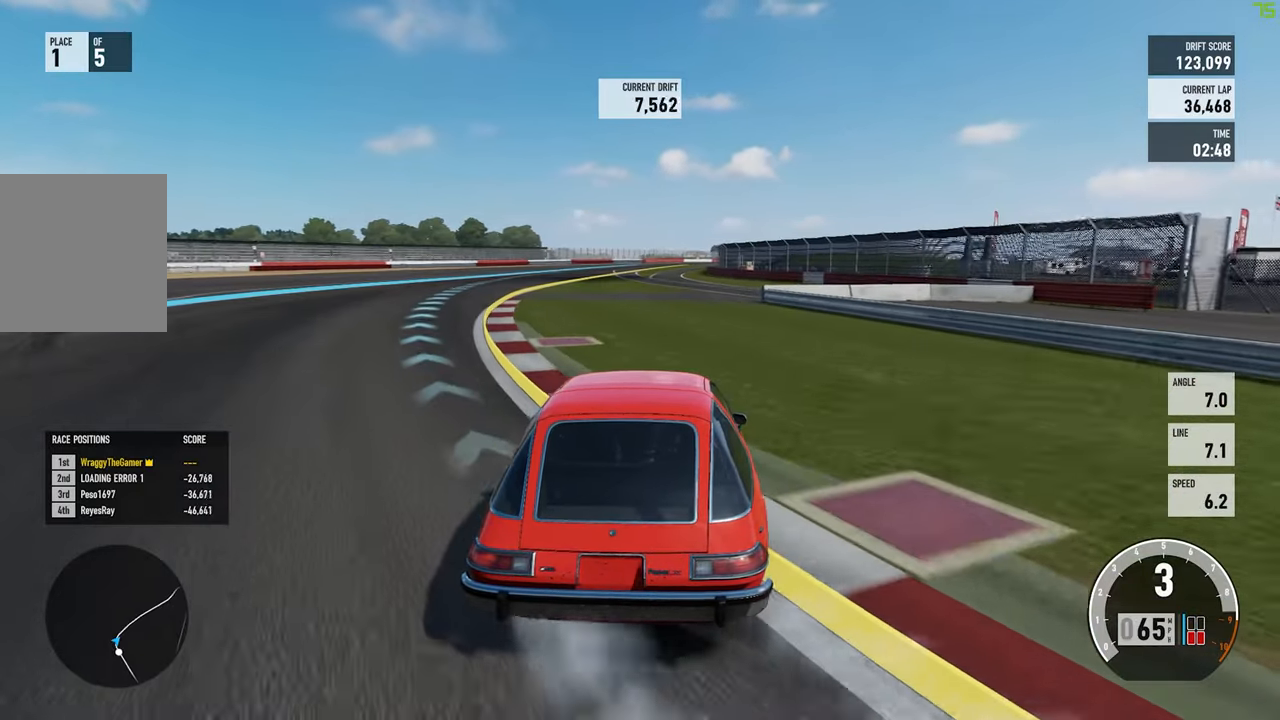
{"dt_ms": 500, "buttons": ["R2"], "left_stick": "left", "right_stick": "center", "button_events": []}
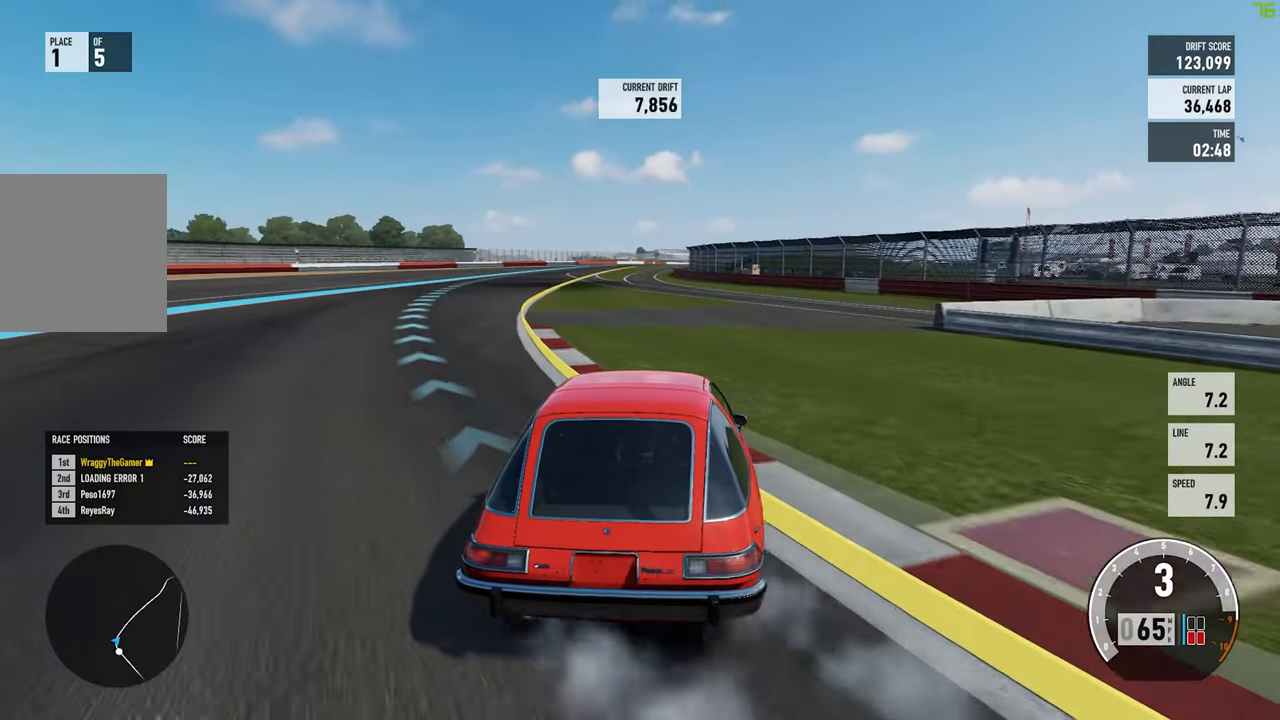
{"dt_ms": 500, "buttons": ["R2"], "left_stick": "right", "right_stick": "center", "button_events": []}
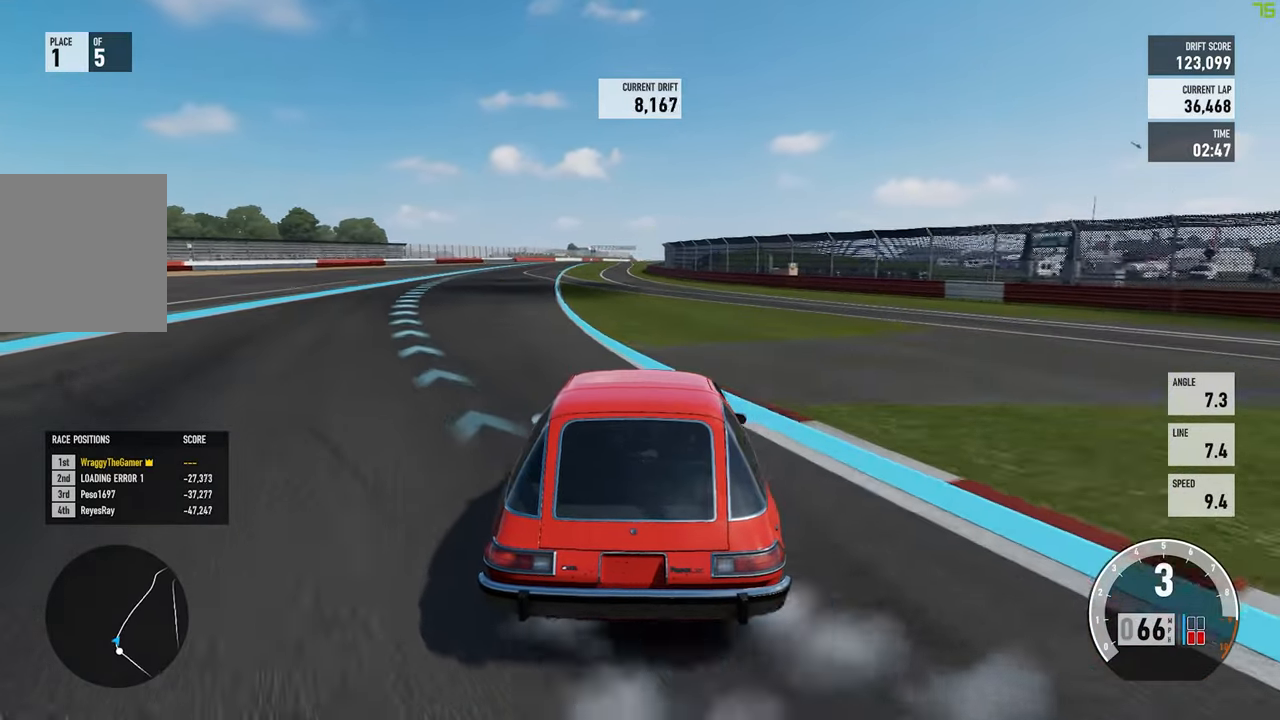
{"dt_ms": 500, "buttons": ["R2"], "left_stick": "left", "right_stick": "center", "button_events": []}
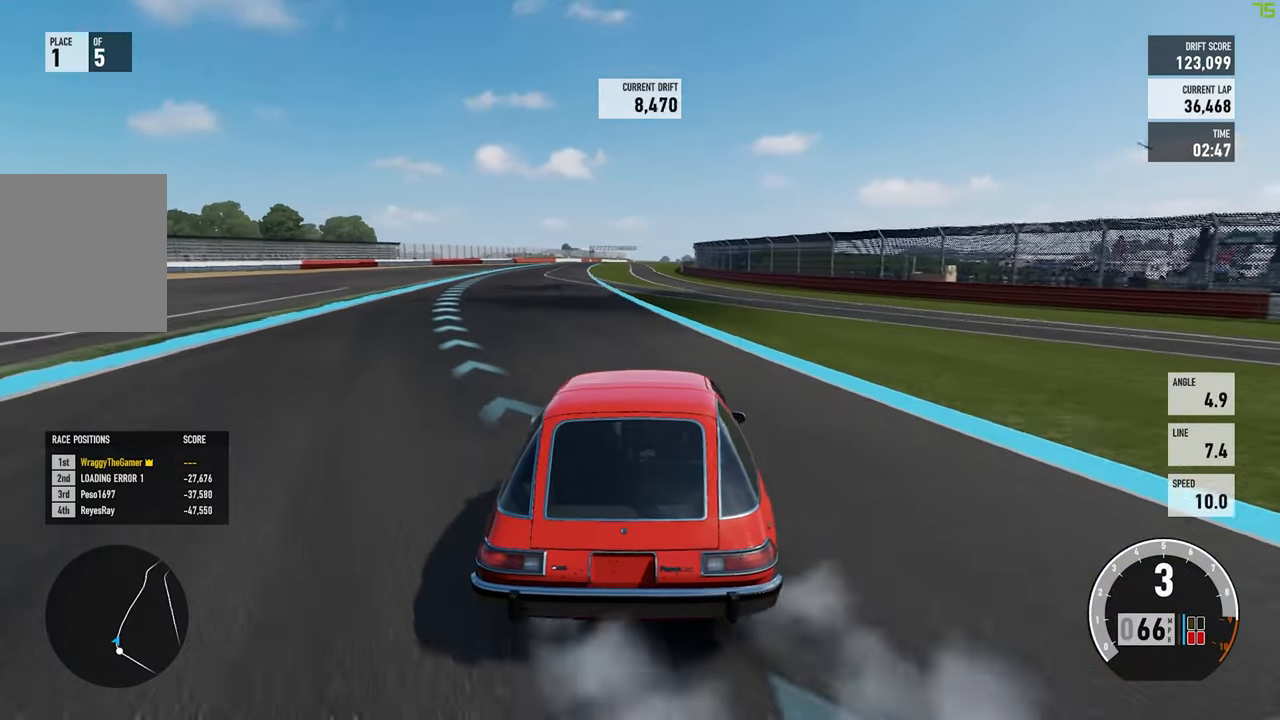
{"dt_ms": 500, "buttons": ["R2"], "left_stick": "up-right", "right_stick": "center", "button_events": []}
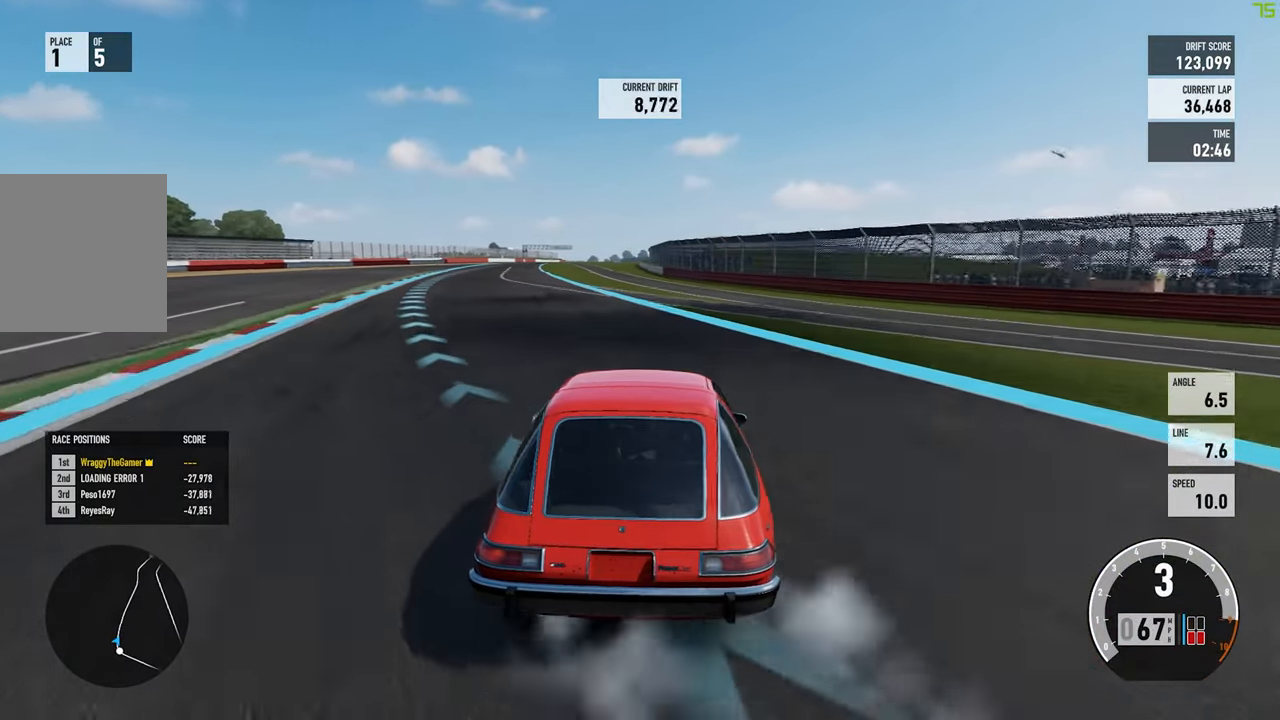
{"dt_ms": 500, "buttons": ["R2"], "left_stick": "up-left", "right_stick": "center", "button_events": []}
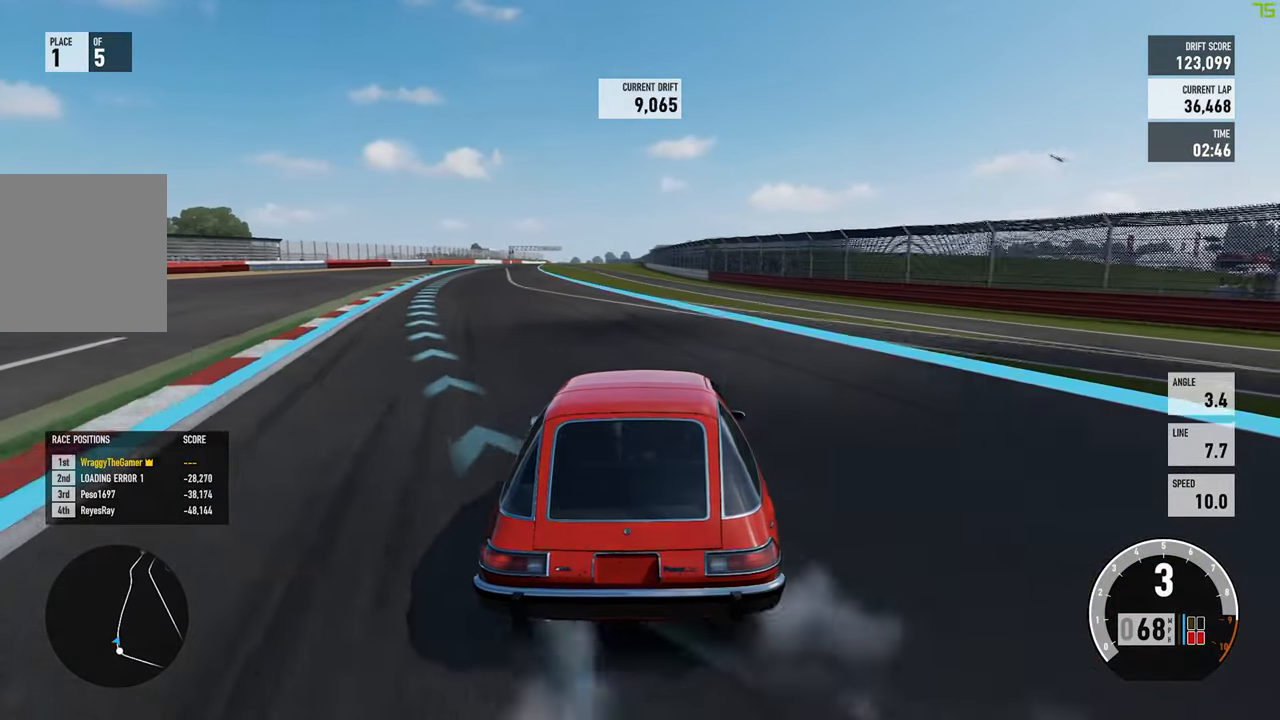
{"dt_ms": 500, "buttons": ["R2"], "left_stick": "right", "right_stick": "center", "button_events": []}
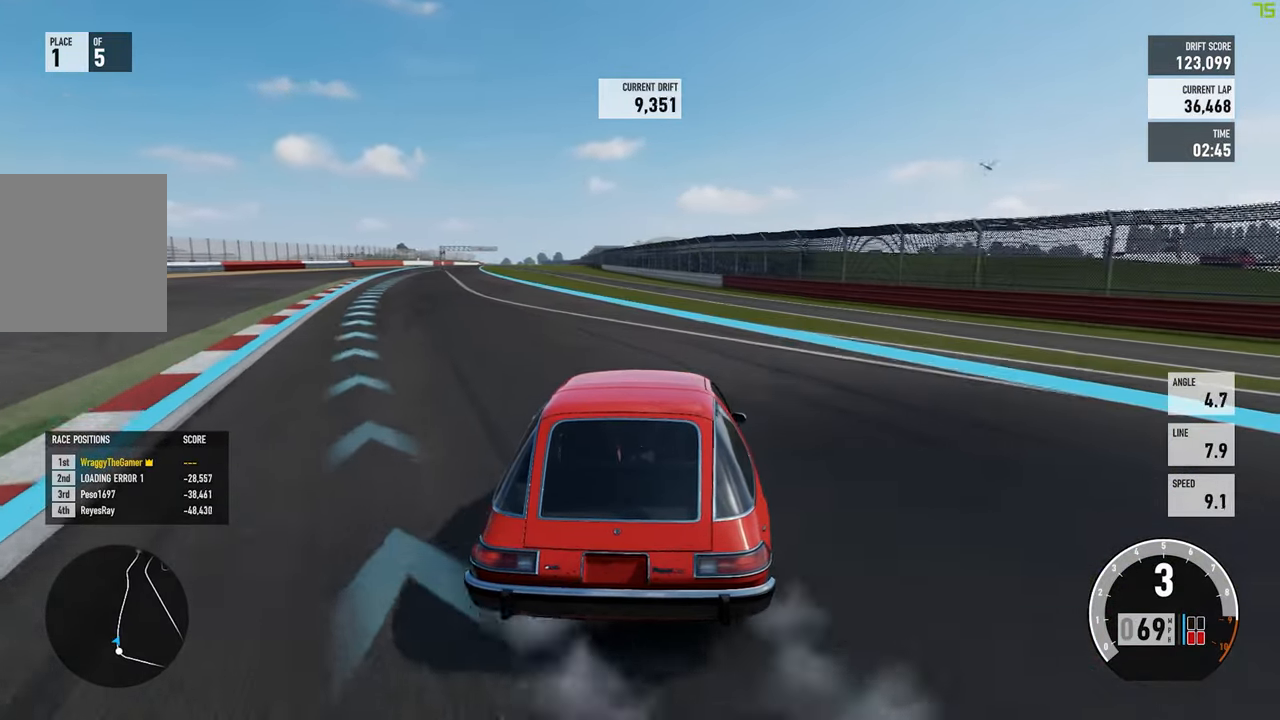
{"dt_ms": 500, "buttons": ["R2"], "left_stick": "up-left", "right_stick": "center", "button_events": []}
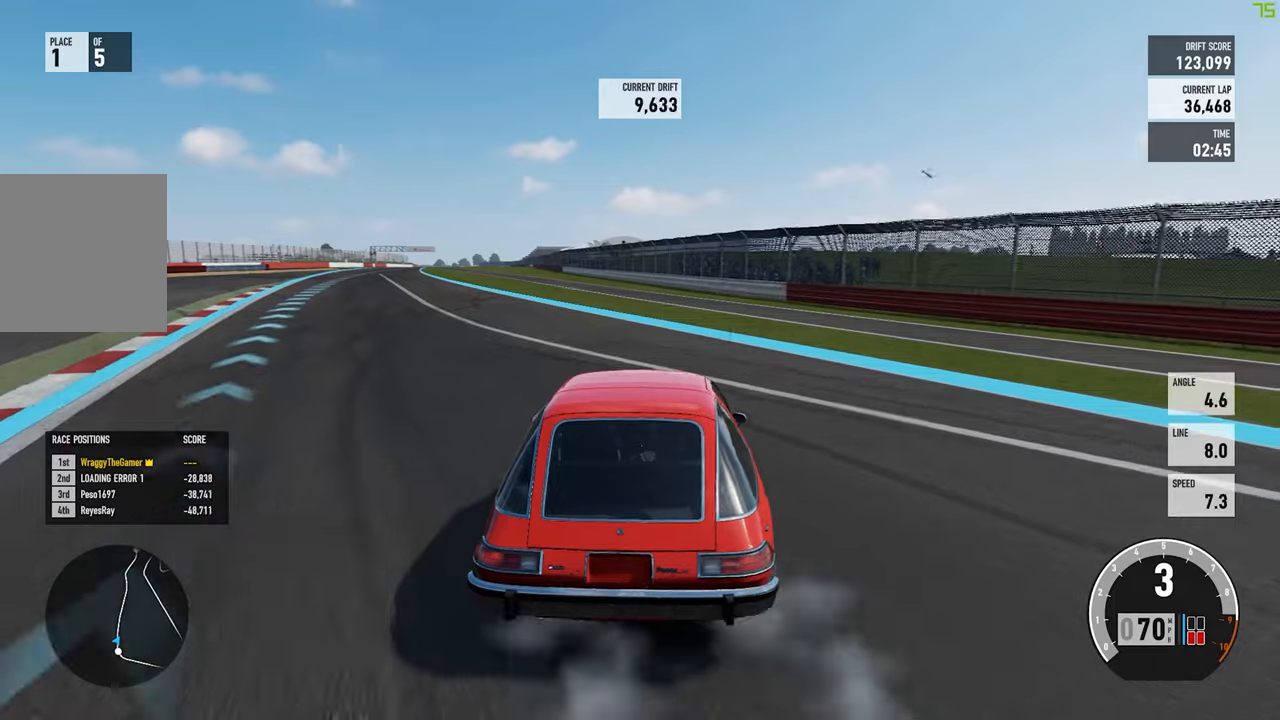
{"dt_ms": 500, "buttons": ["R2"], "left_stick": "left", "right_stick": "center", "button_events": []}
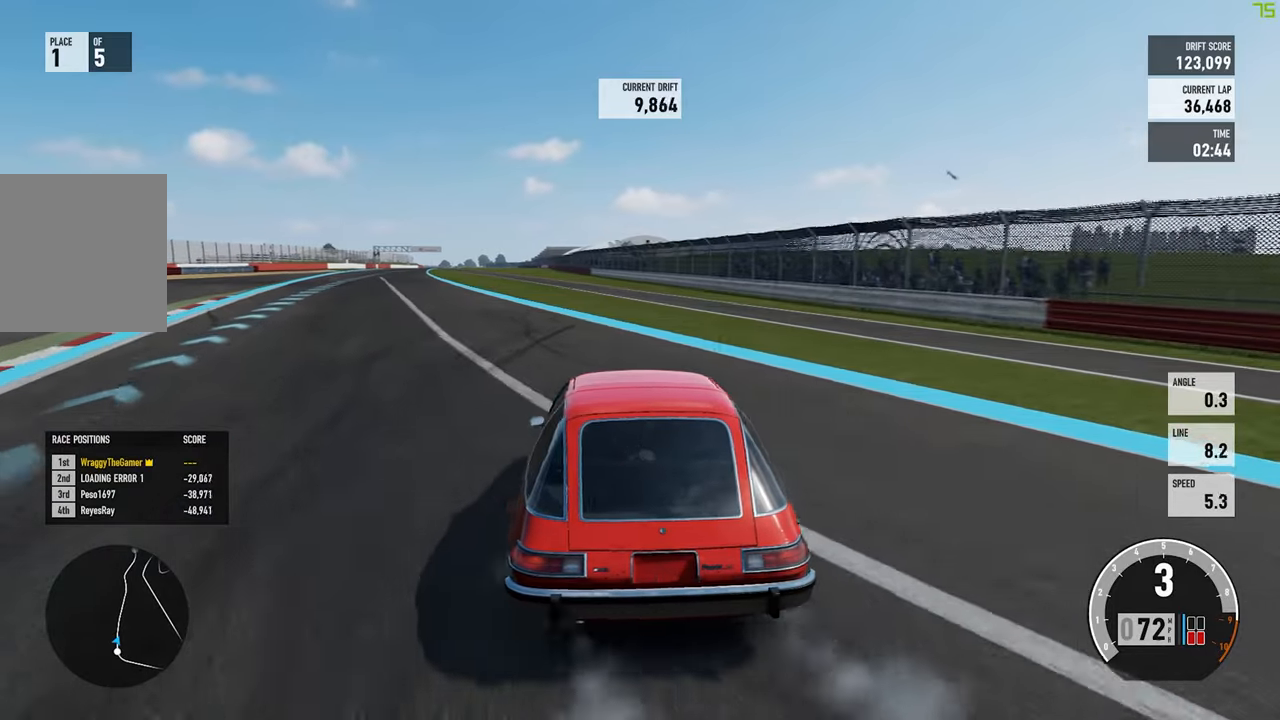
{"dt_ms": 500, "buttons": ["R2"], "left_stick": "right", "right_stick": "center", "button_events": []}
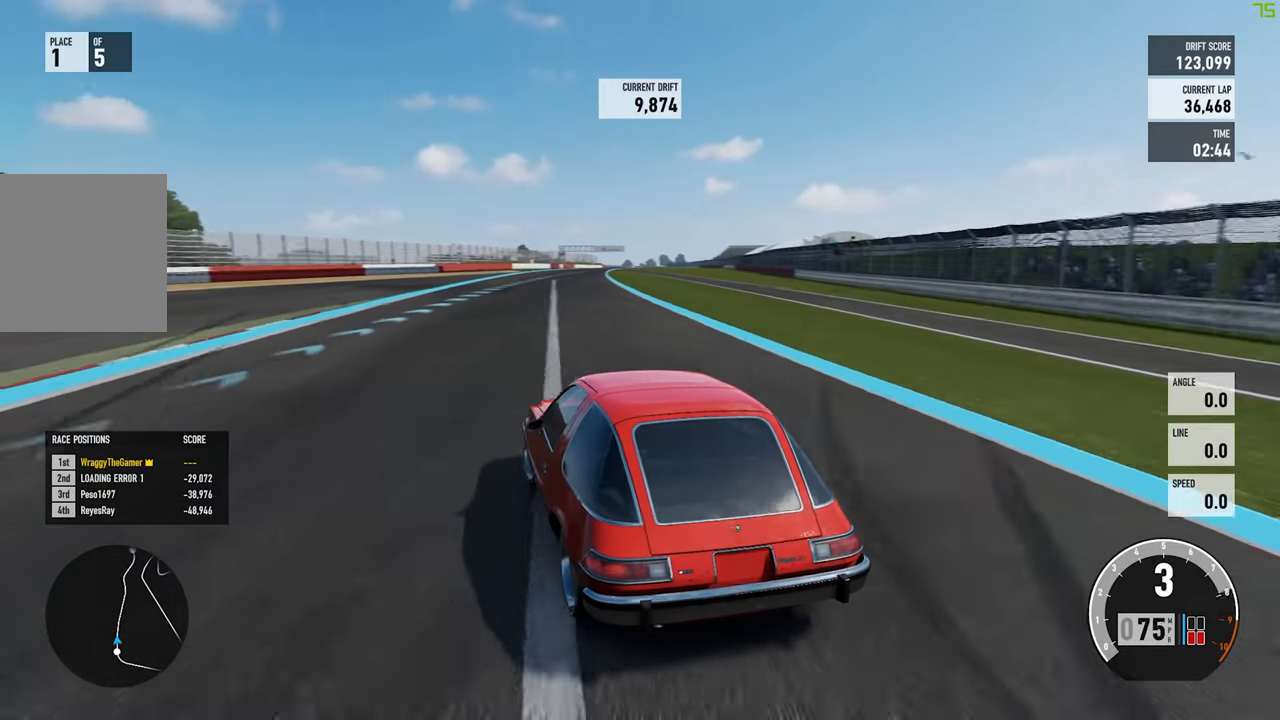
{"dt_ms": 500, "buttons": ["R2"], "left_stick": "right", "right_stick": "center", "button_events": []}
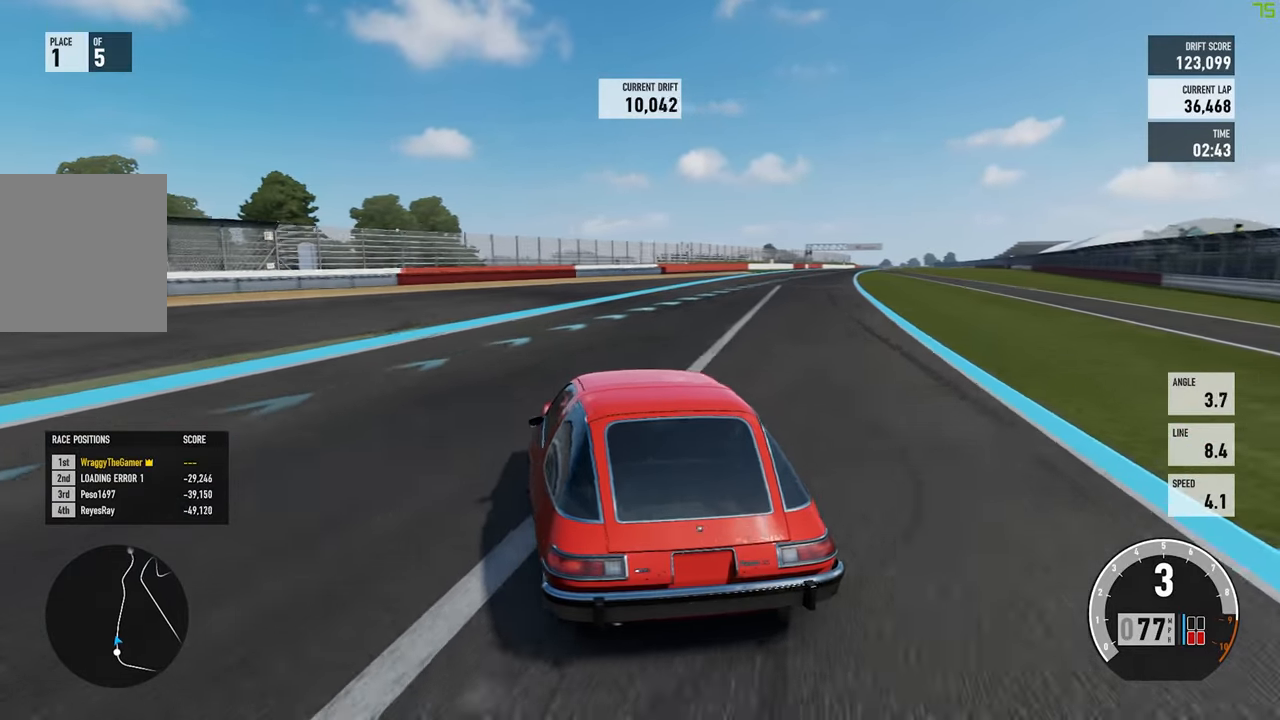
{"dt_ms": 500, "buttons": ["R2"], "left_stick": "right", "right_stick": "center", "button_events": [[33, "L2", "down"], [217, "L2", "up"], [350, "L2", "down"], [400, "L2", "up"]]}
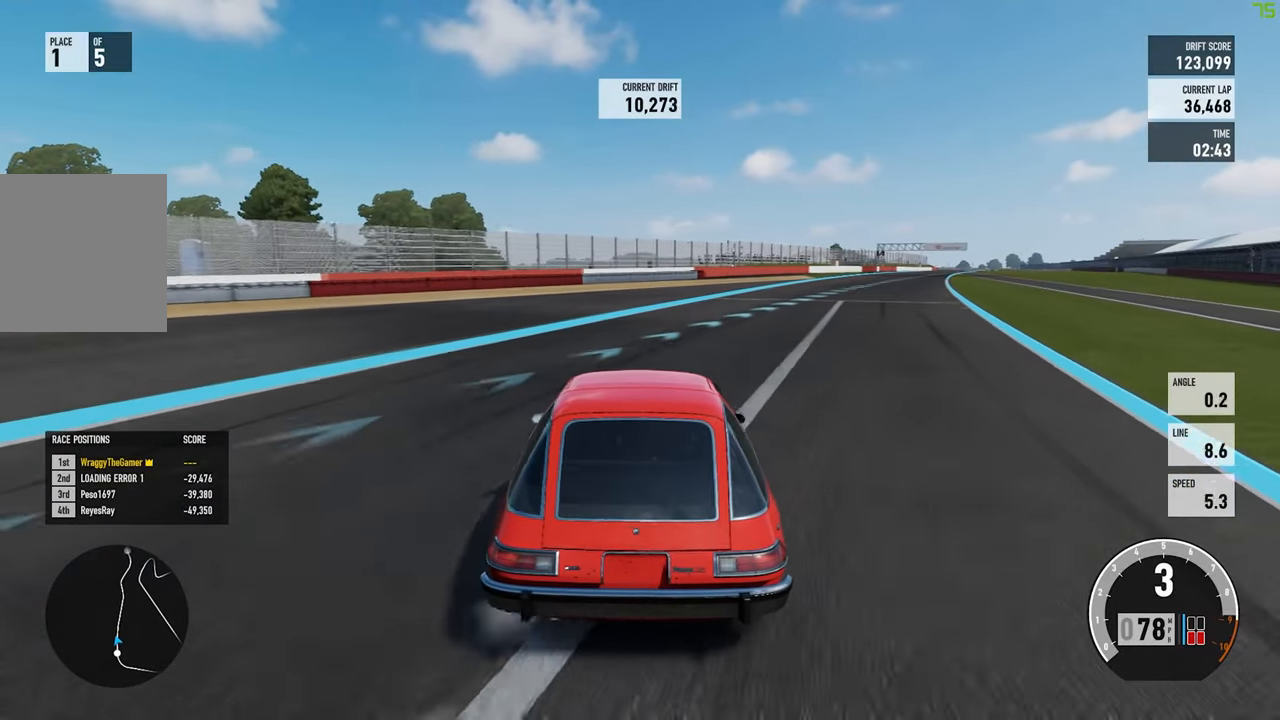
{"dt_ms": 500, "buttons": ["R2"], "left_stick": "up-left", "right_stick": "center", "button_events": []}
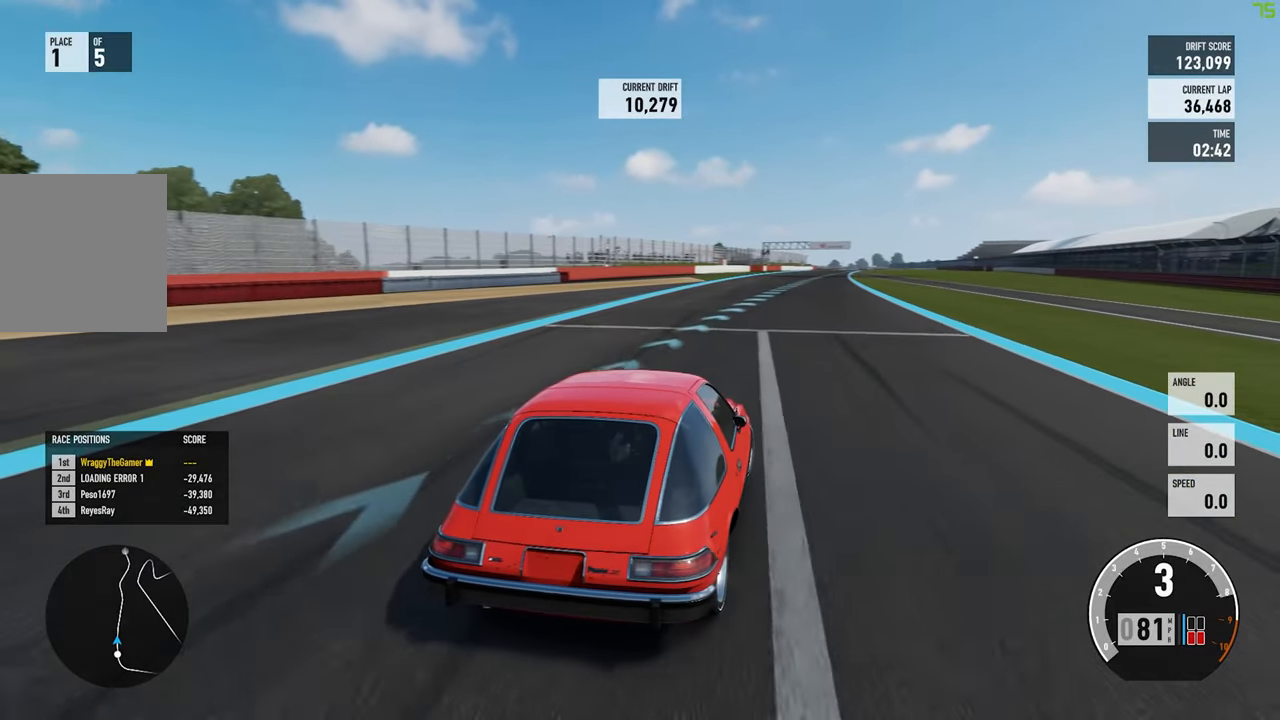
{"dt_ms": 500, "buttons": ["B", "R2"], "left_stick": "up-left", "right_stick": "center", "button_events": [[417, "B", "down"]]}